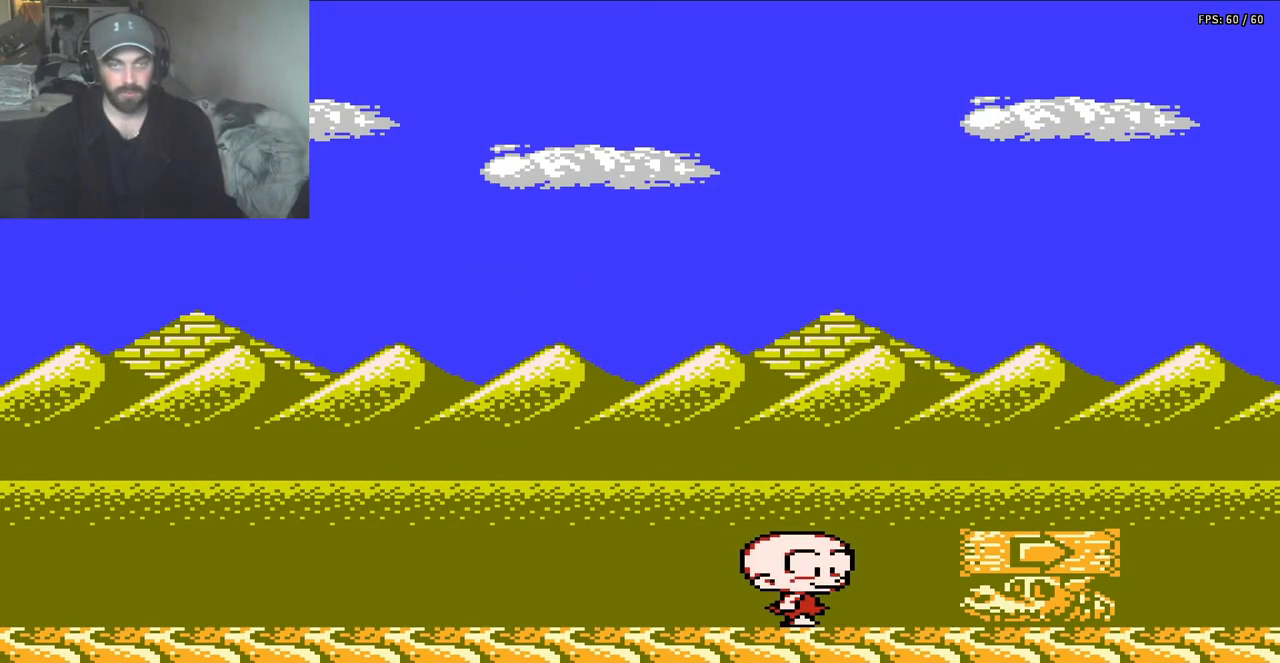
Gameplay with a controller (Nintendo layout); each line is a JSON object with the inputs held at the frame after it. "events" lists button and stick changes between this image and that frame as [ms after this image, input, new state], when the widget could be followed in between. Not read: L3 R3.
{"buttons": ["DPAD_RIGHT"], "events": []}
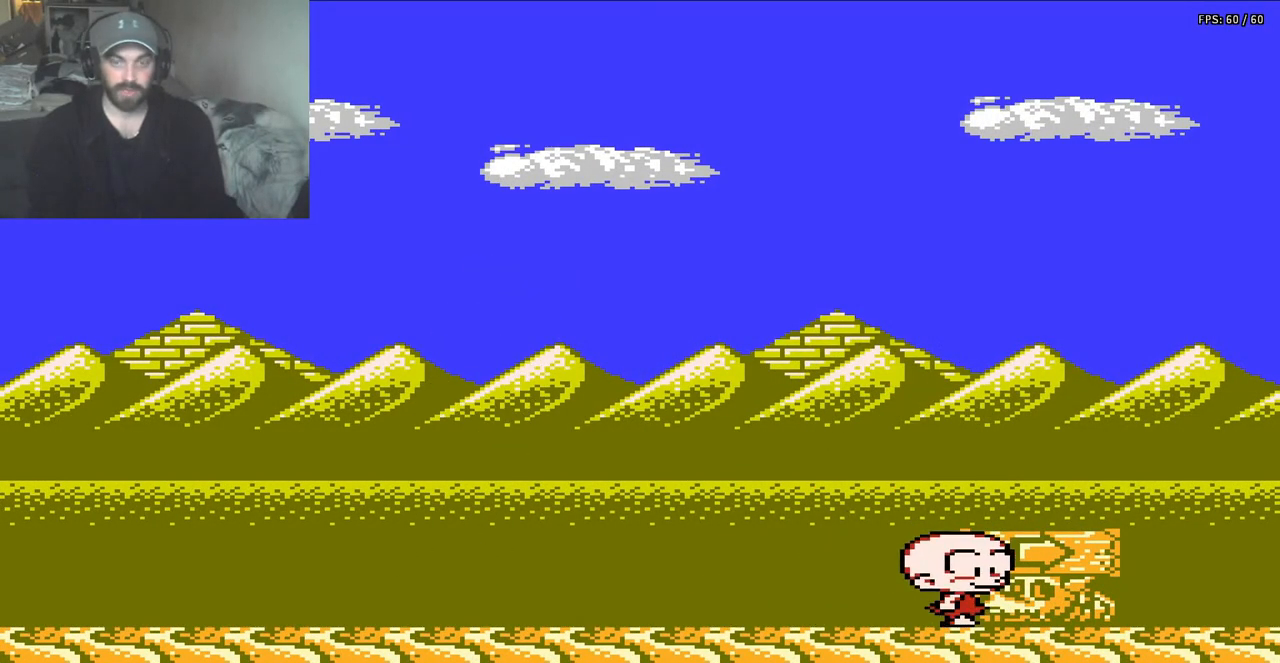
{"buttons": ["DPAD_RIGHT"], "events": []}
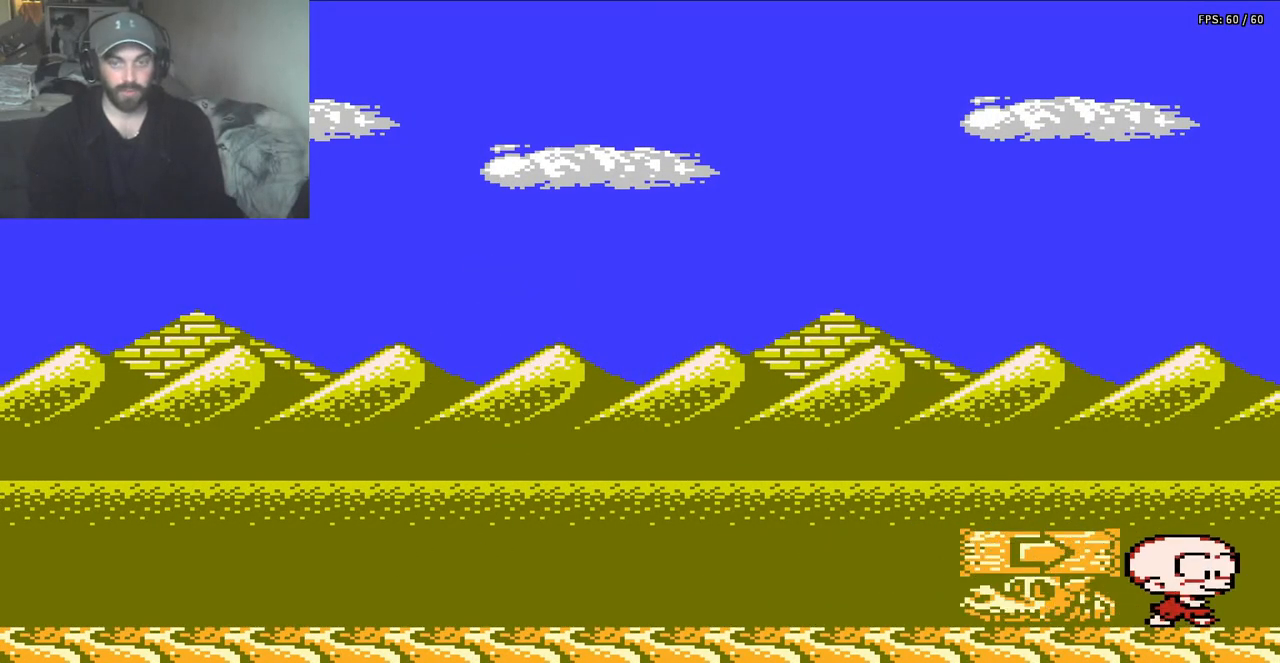
{"buttons": [], "events": [[217, "DPAD_RIGHT", "up"]]}
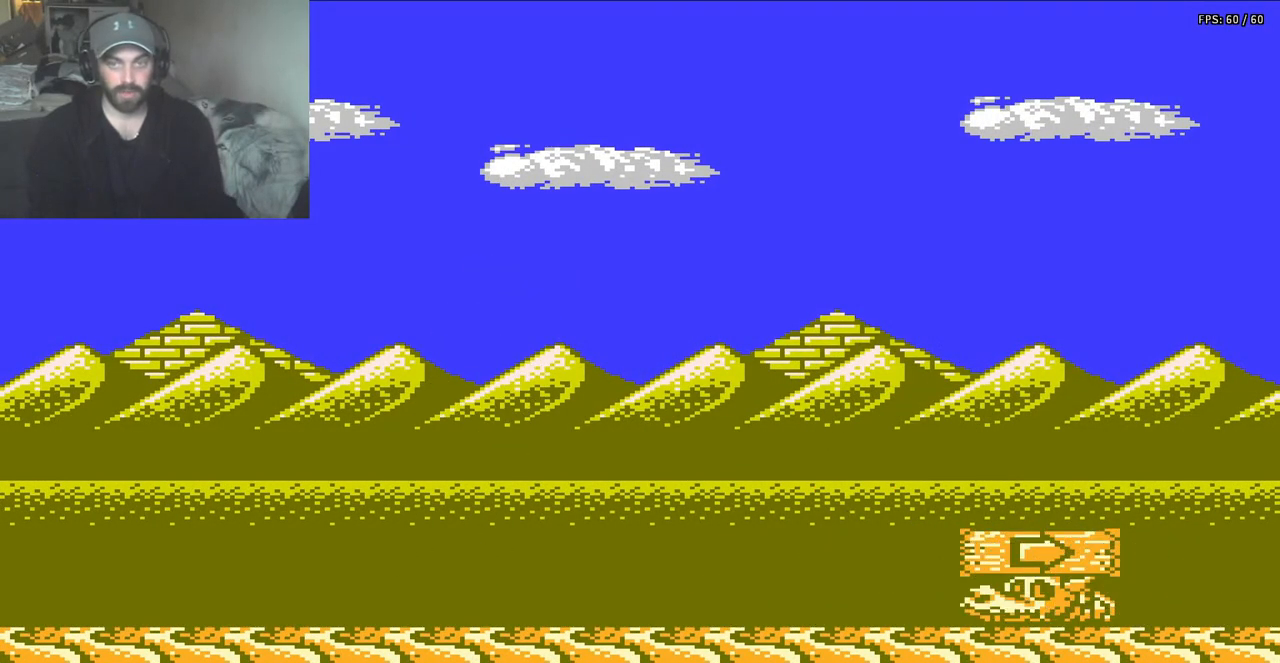
{"buttons": [], "events": []}
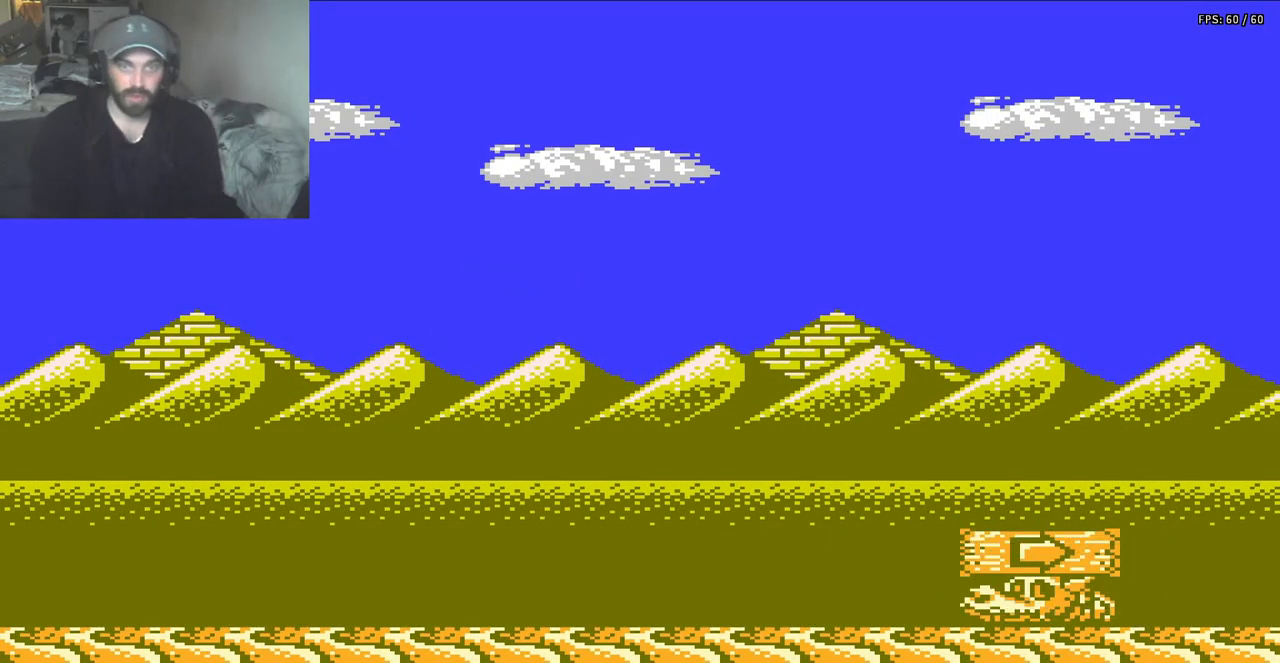
{"buttons": [], "events": []}
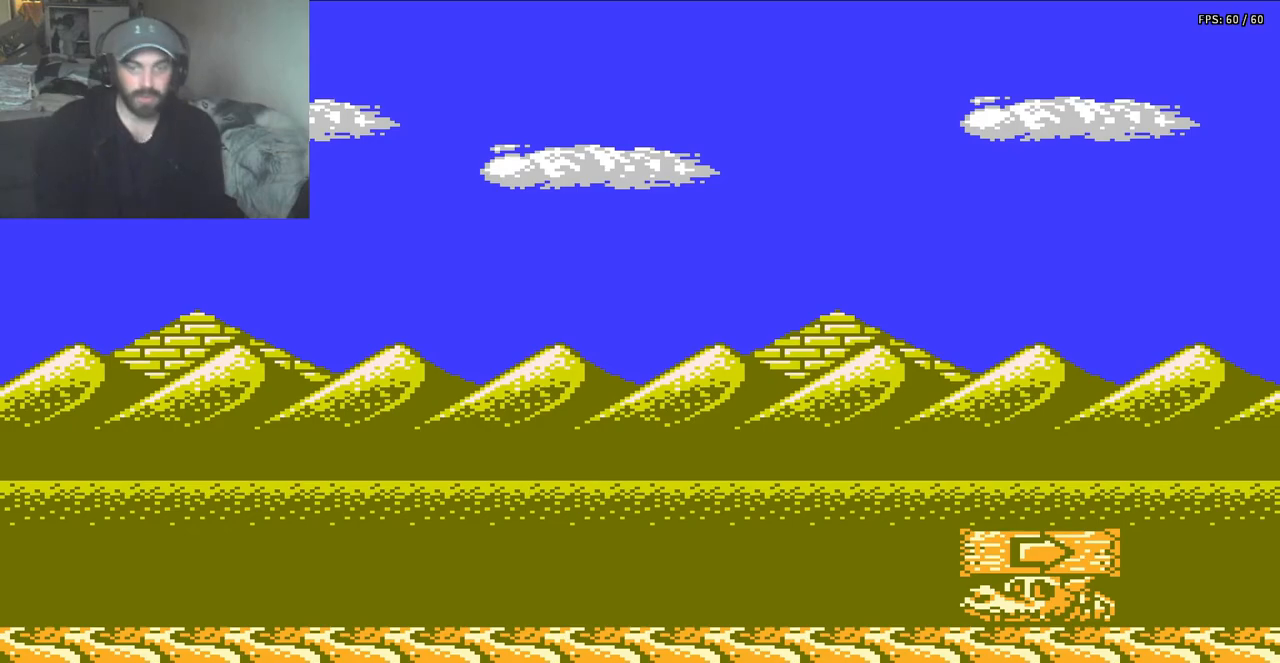
{"buttons": [], "events": []}
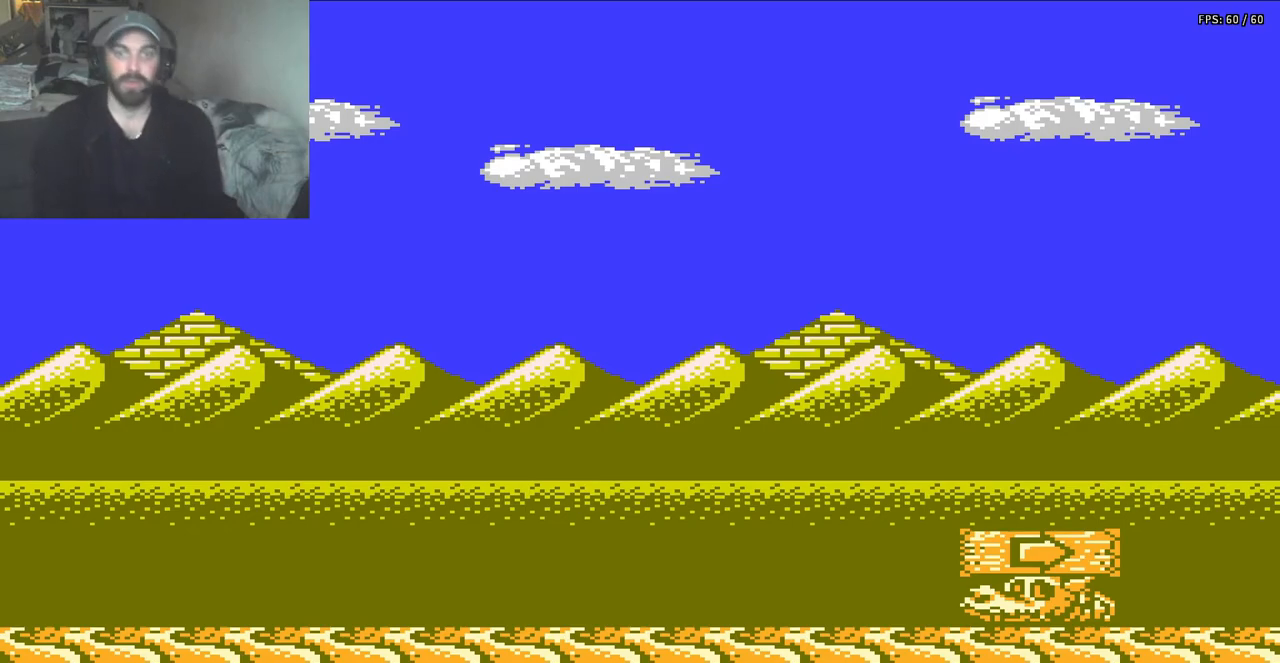
{"buttons": [], "events": []}
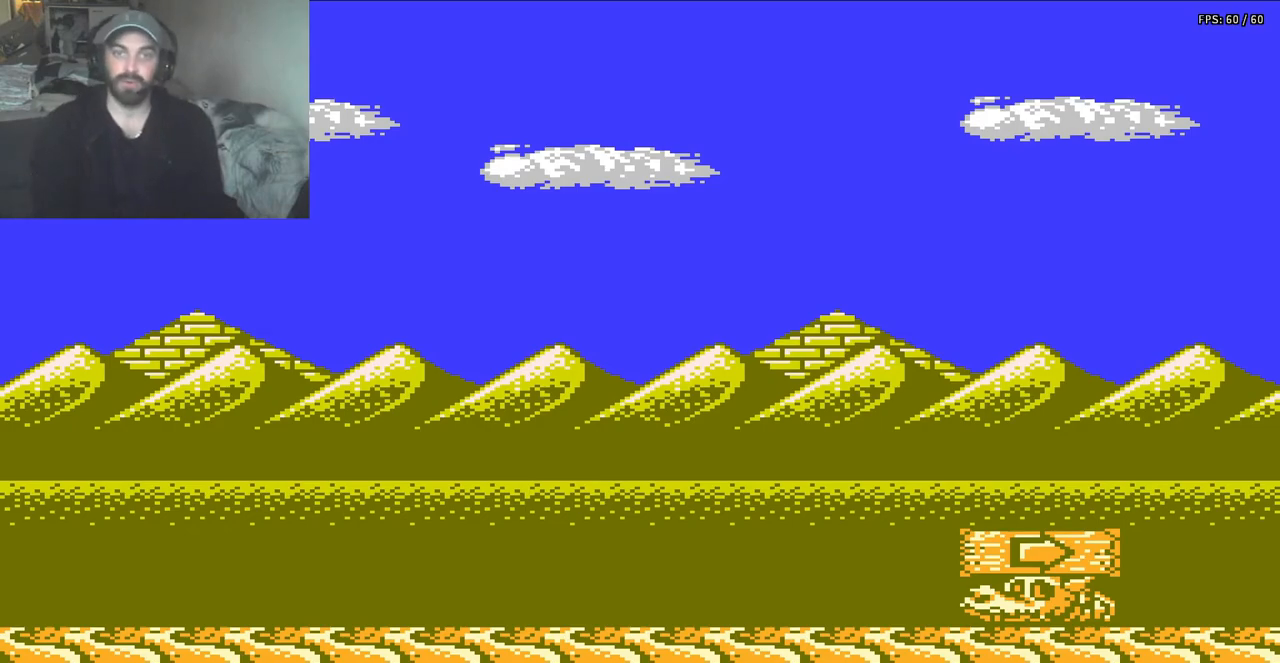
{"buttons": [], "events": []}
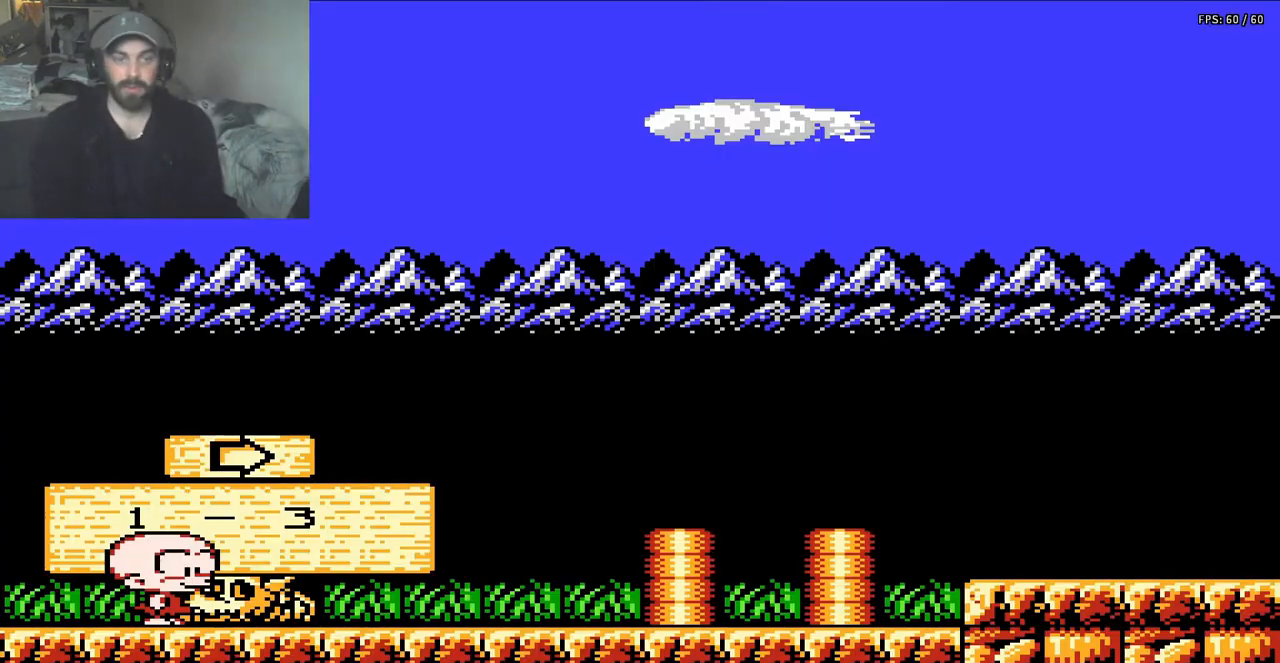
{"buttons": ["DPAD_RIGHT"], "events": [[450, "DPAD_RIGHT", "down"]]}
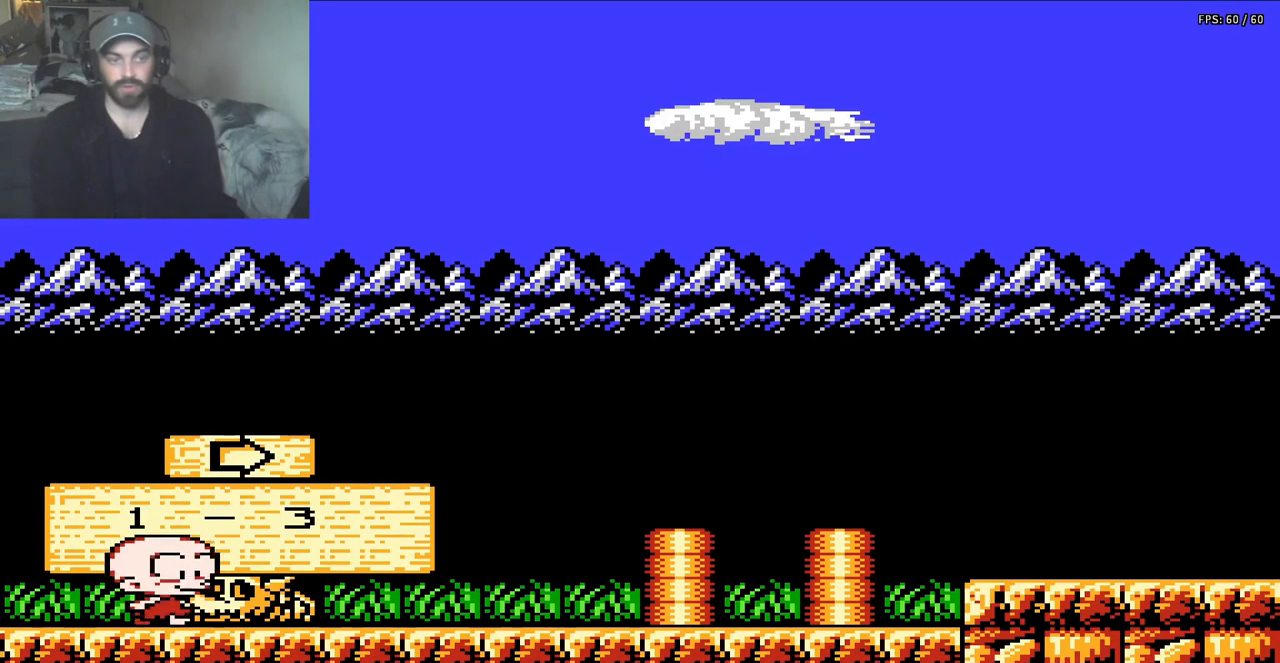
{"buttons": ["DPAD_RIGHT"], "events": []}
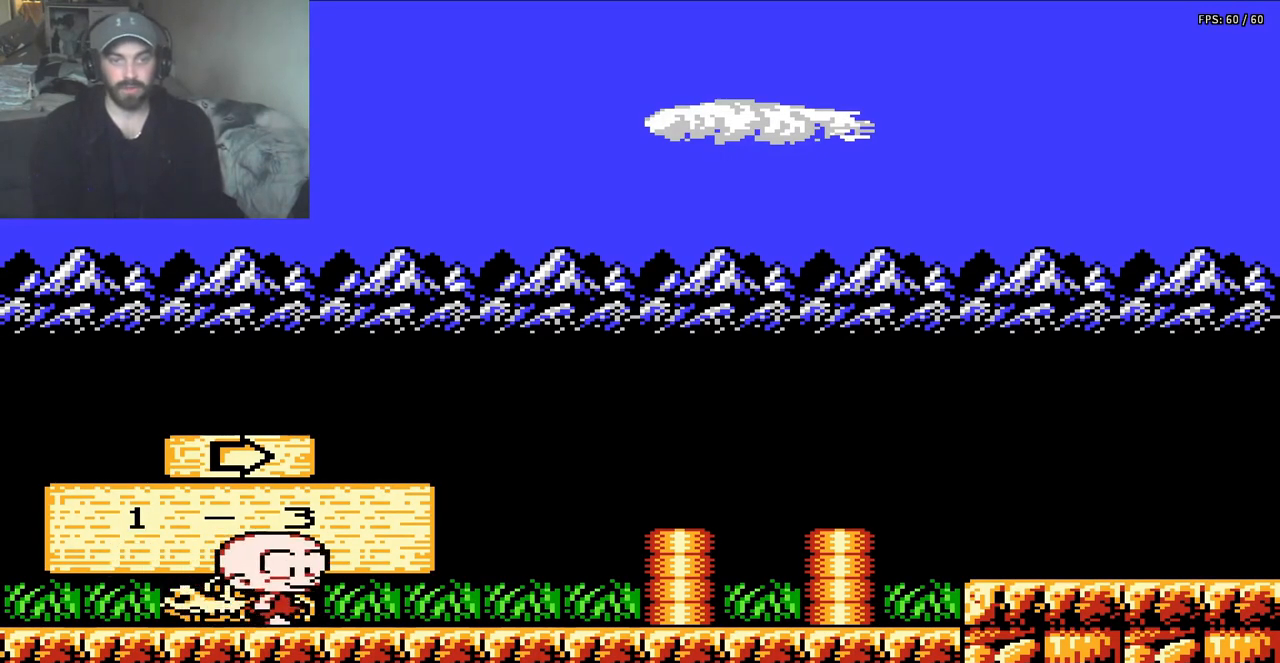
{"buttons": ["A", "DPAD_RIGHT"], "events": [[283, "A", "down"]]}
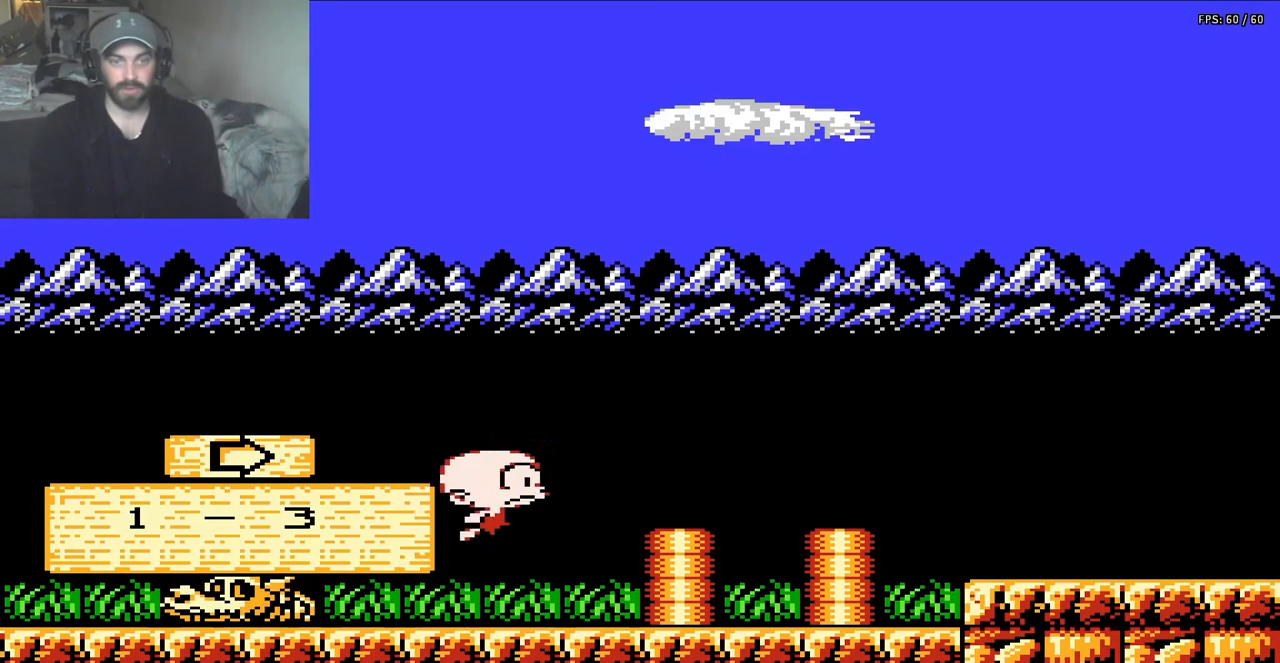
{"buttons": ["B"], "events": [[150, "DPAD_RIGHT", "up"], [217, "A", "up"], [283, "DPAD_LEFT", "down"], [317, "B", "down"], [417, "DPAD_LEFT", "up"]]}
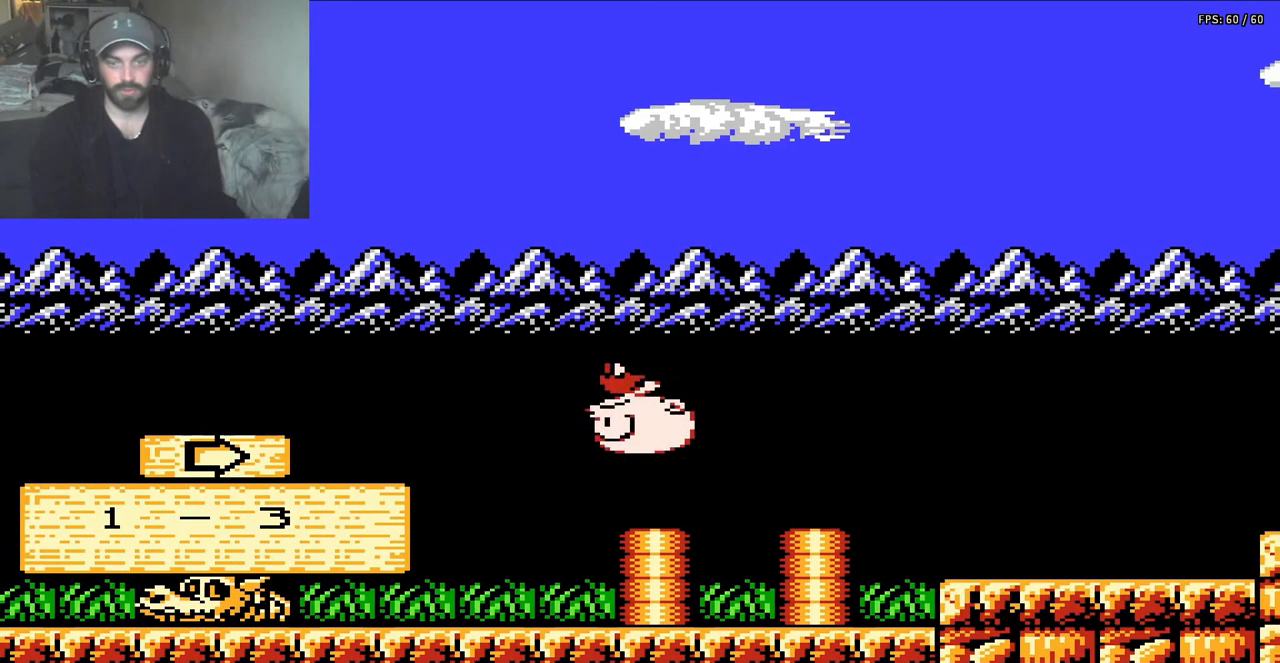
{"buttons": [], "events": [[383, "B", "up"]]}
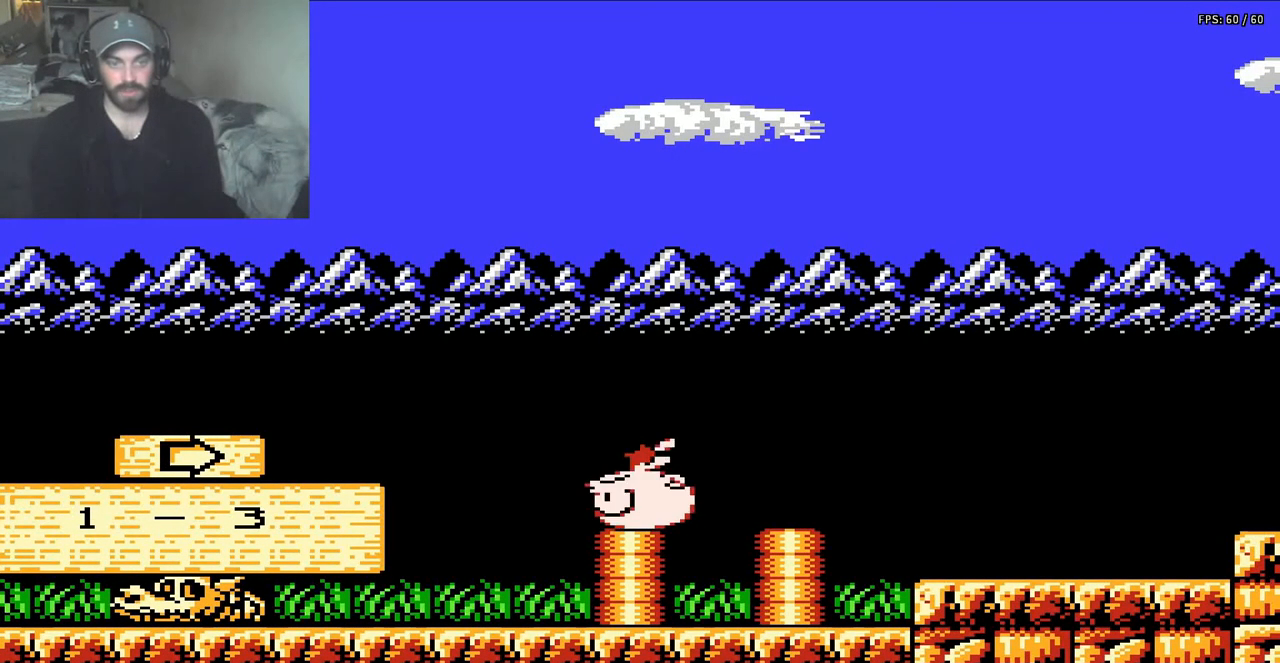
{"buttons": [], "events": []}
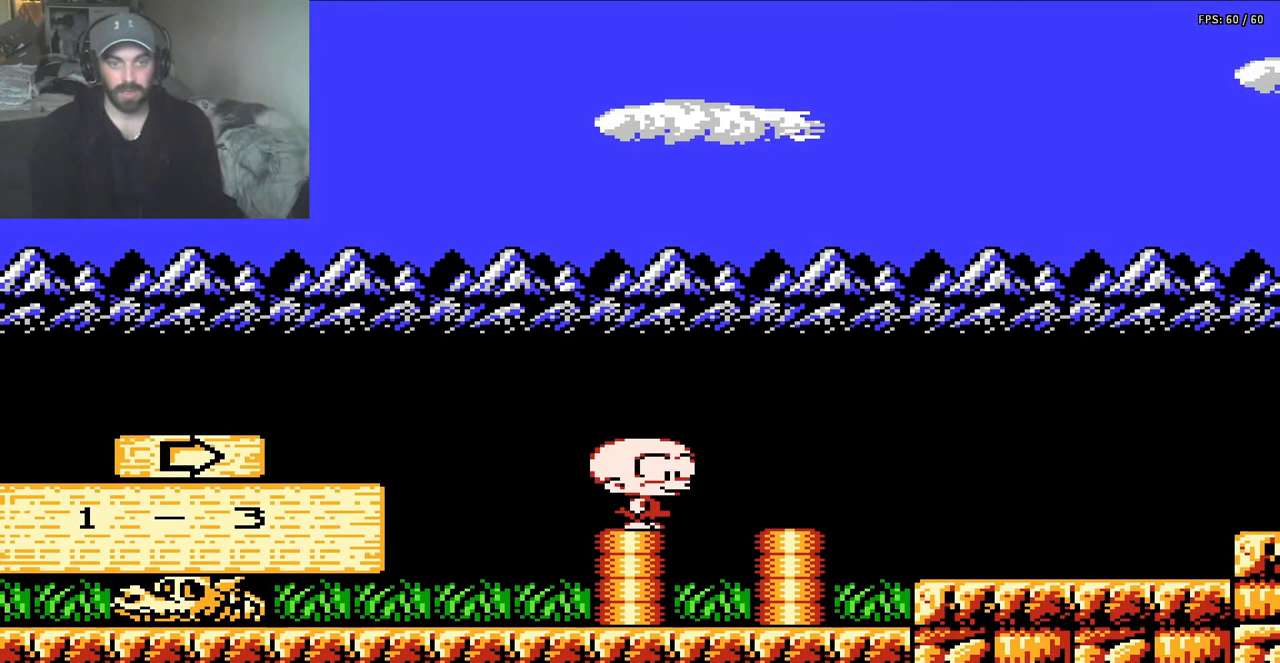
{"buttons": ["DPAD_RIGHT"], "events": [[50, "A", "down"], [50, "DPAD_RIGHT", "down"], [450, "A", "up"]]}
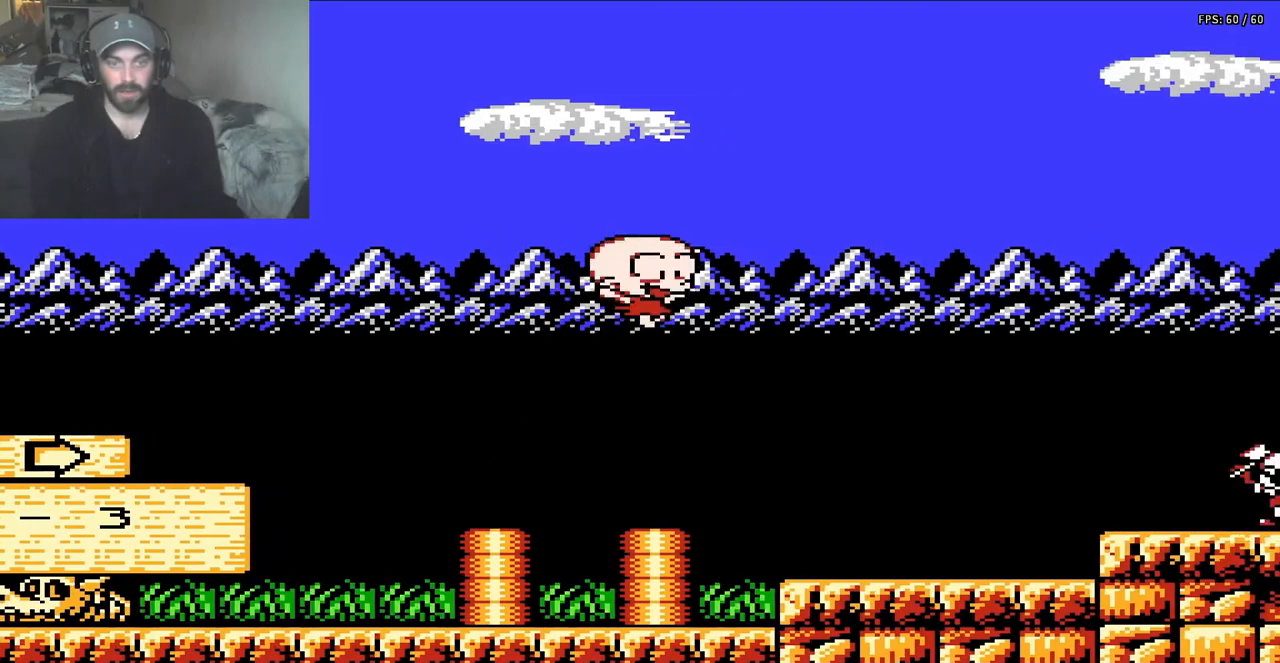
{"buttons": ["DPAD_LEFT"], "events": [[383, "DPAD_RIGHT", "up"], [450, "DPAD_LEFT", "down"]]}
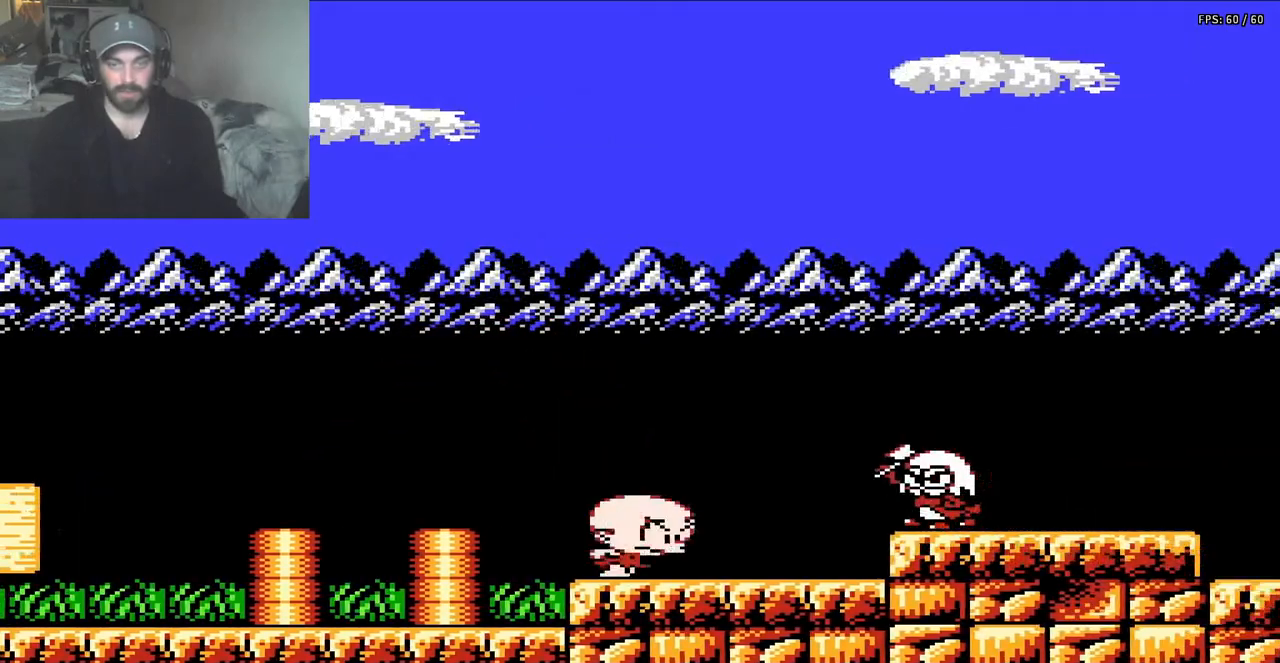
{"buttons": ["A", "DPAD_RIGHT"], "events": [[150, "A", "down"], [150, "DPAD_LEFT", "up"], [317, "DPAD_RIGHT", "down"]]}